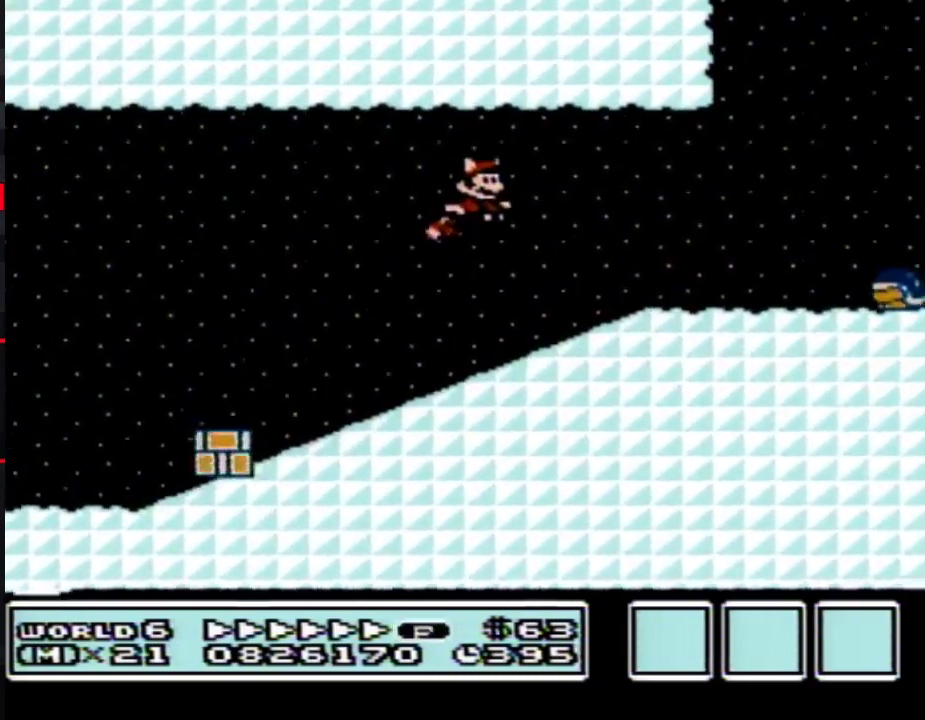
Gameplay with a controller (Nintendo layout); each line is a JSON object with the inputs held at the frame after it. "events" lists button and stick changes between this image and that frame as [ms after this image, input, new state], when the widget could be followed in between. Not read: L3 R3.
{"buttons": ["B", "DPAD_RIGHT"], "events": [[200, "B", "up"], [250, "B", "down"]]}
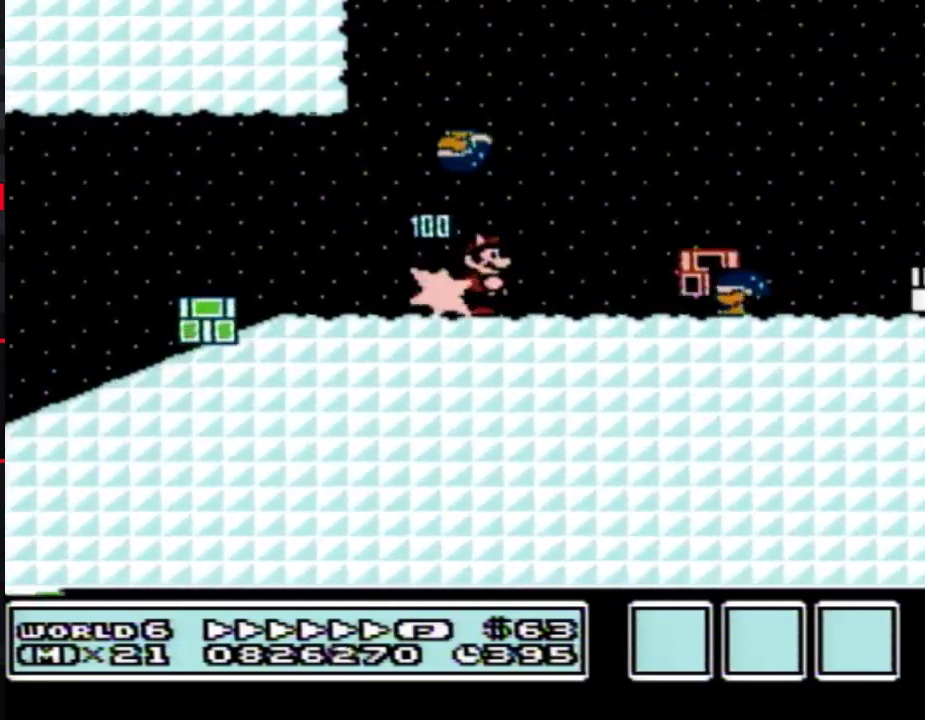
{"buttons": ["B", "DPAD_RIGHT"], "events": [[133, "A", "down"], [250, "A", "up"]]}
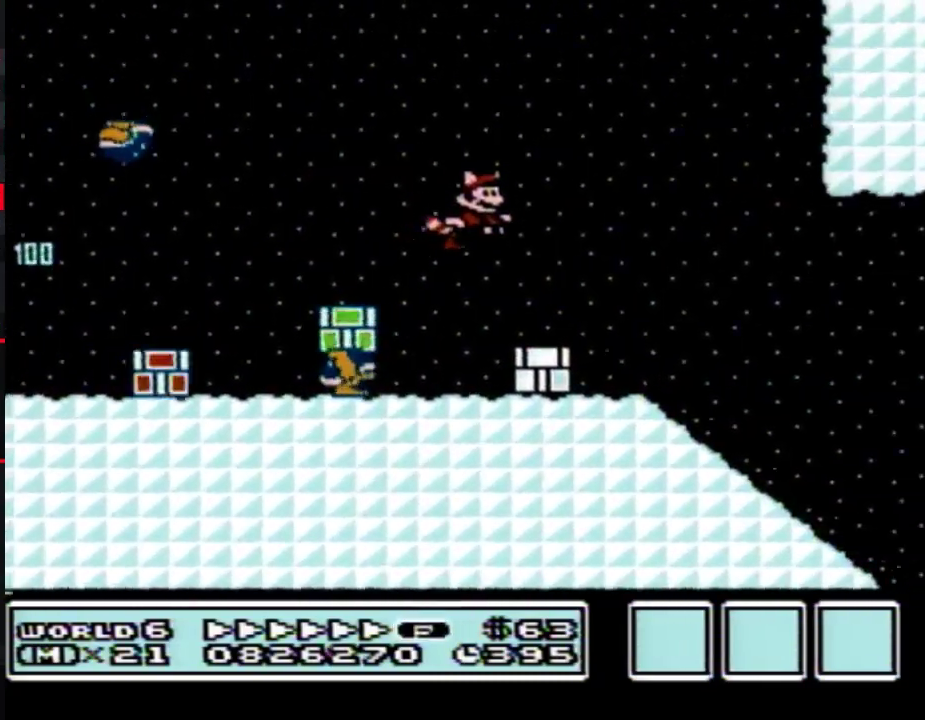
{"buttons": ["B", "DPAD_RIGHT"], "events": []}
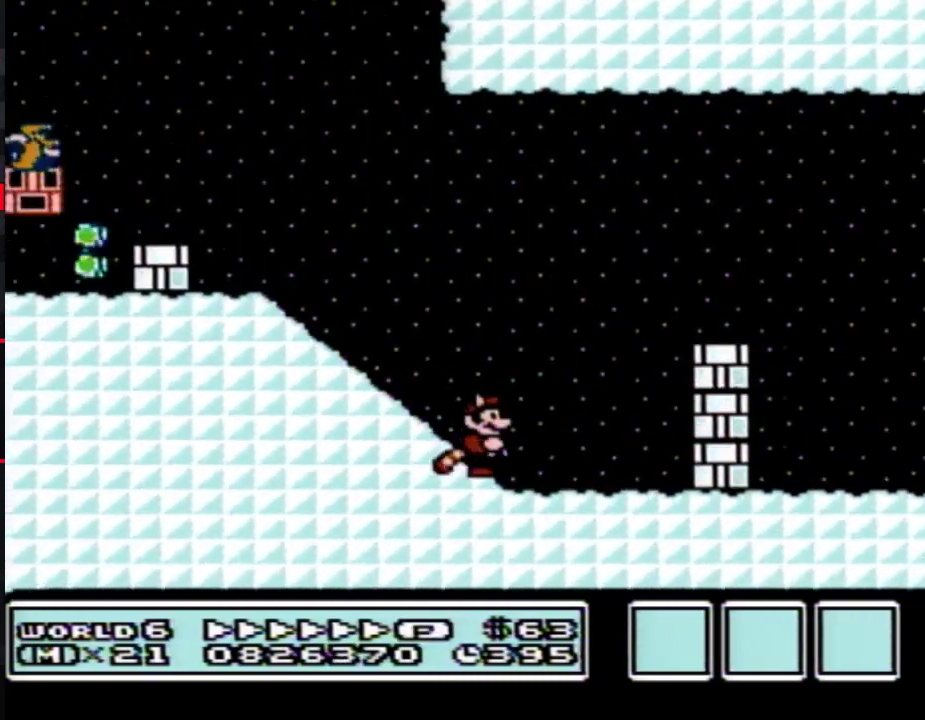
{"buttons": ["A", "B", "DPAD_RIGHT"], "events": [[67, "A", "down"]]}
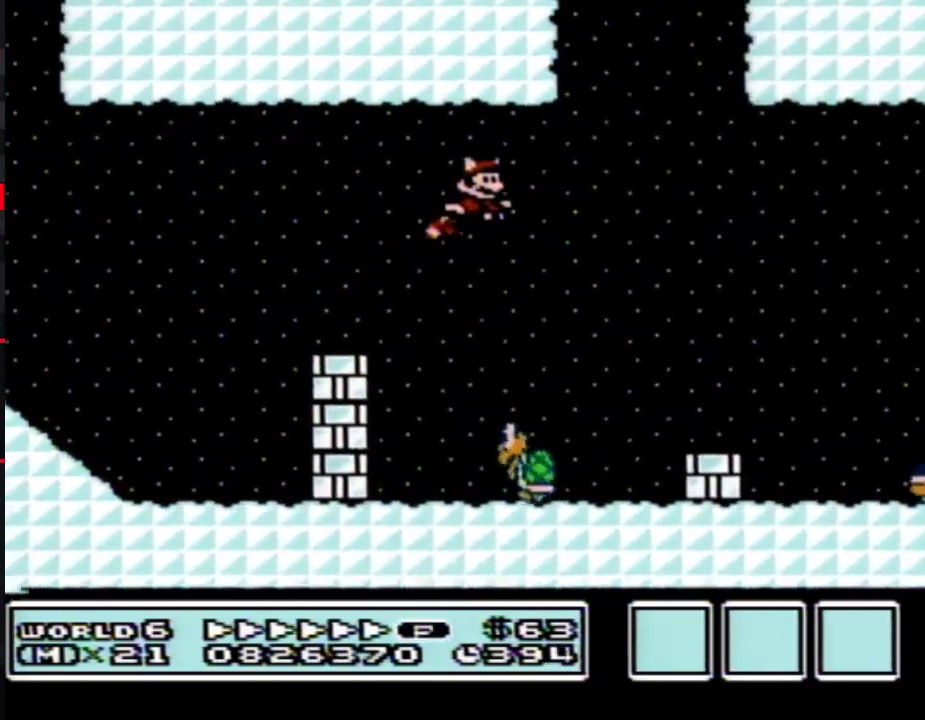
{"buttons": ["B", "DPAD_LEFT"], "events": [[233, "A", "up"], [283, "A", "down"], [350, "A", "up"], [417, "A", "down"], [450, "DPAD_LEFT", "down"], [450, "DPAD_RIGHT", "up"], [483, "A", "up"]]}
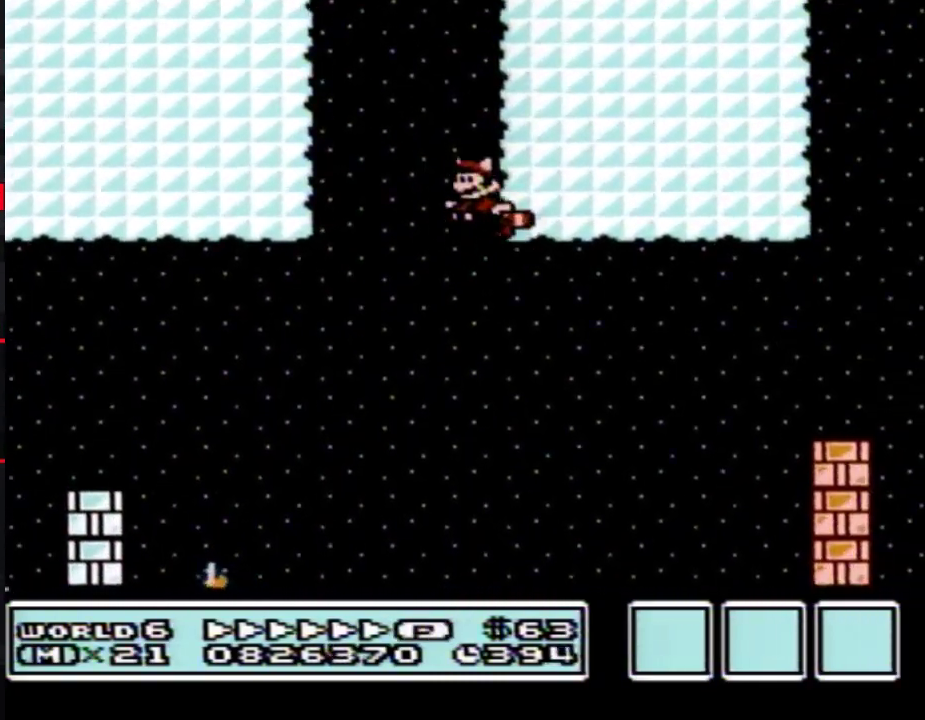
{"buttons": ["B"], "events": [[33, "A", "down"], [283, "DPAD_LEFT", "up"], [283, "DPAD_RIGHT", "down"], [350, "A", "up"], [350, "DPAD_RIGHT", "up"], [417, "A", "down"], [483, "A", "up"]]}
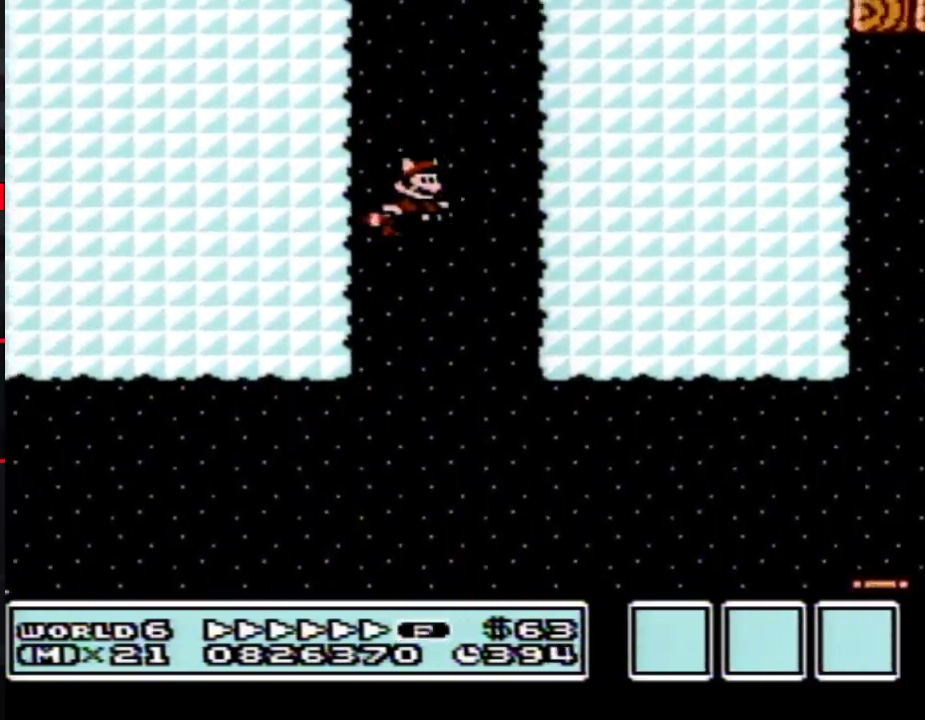
{"buttons": ["B"], "events": [[33, "A", "down"], [100, "A", "up"], [167, "A", "down"], [233, "A", "up"], [283, "A", "down"], [350, "A", "up"], [400, "A", "down"], [483, "A", "up"]]}
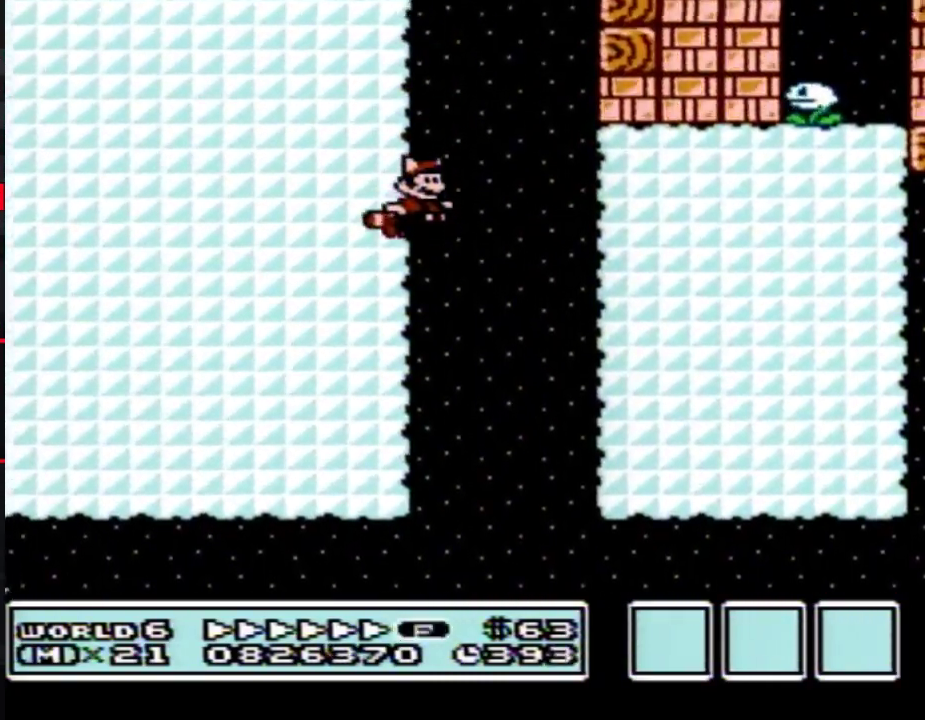
{"buttons": ["A", "B", "DPAD_RIGHT"], "events": [[50, "A", "down"], [100, "A", "up"], [167, "A", "down"], [317, "DPAD_RIGHT", "down"], [383, "A", "up"], [450, "A", "down"]]}
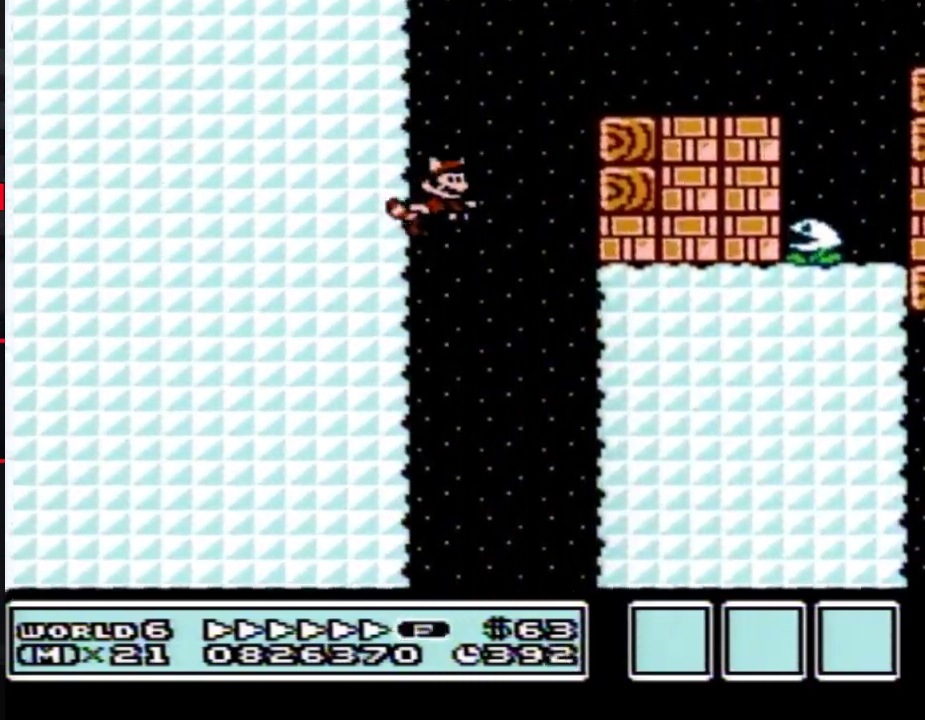
{"buttons": ["B", "DPAD_RIGHT"], "events": [[200, "A", "up"], [267, "A", "down"], [350, "A", "up"]]}
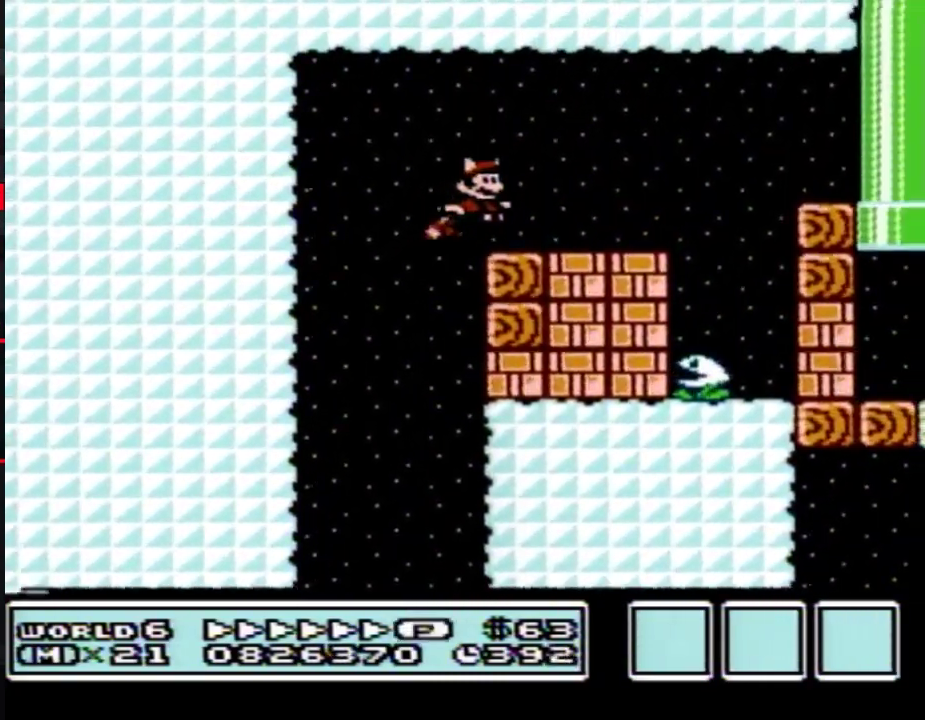
{"buttons": ["B", "DPAD_RIGHT"], "events": []}
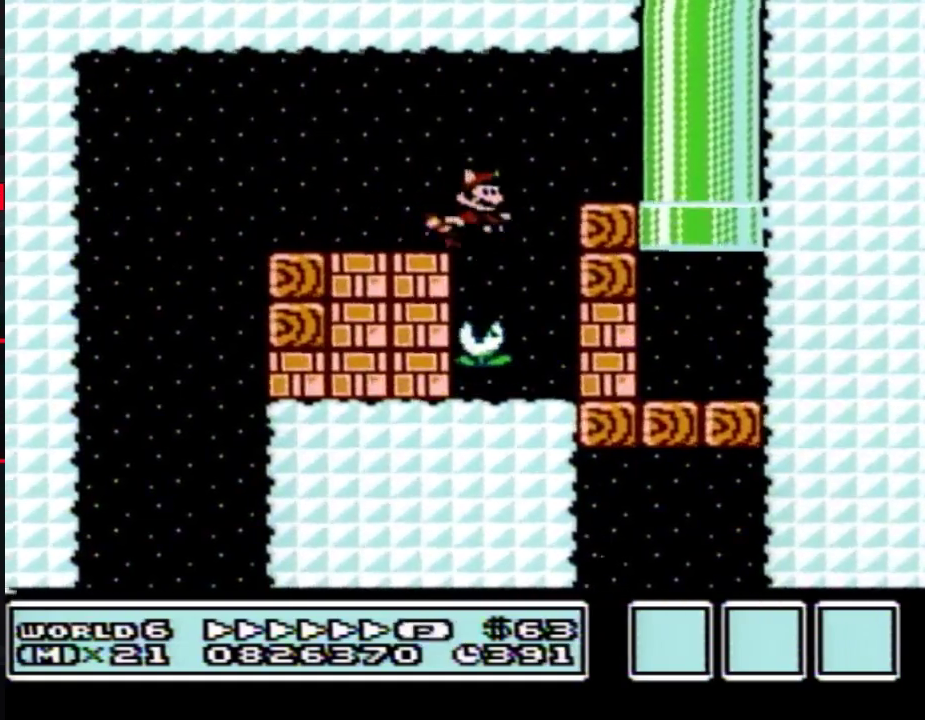
{"buttons": ["DPAD_RIGHT"], "events": [[33, "B", "up"], [100, "B", "down"], [133, "DPAD_RIGHT", "up"], [167, "B", "up"], [233, "B", "down"], [283, "B", "up"], [317, "DPAD_RIGHT", "down"], [350, "B", "down"], [450, "B", "up"]]}
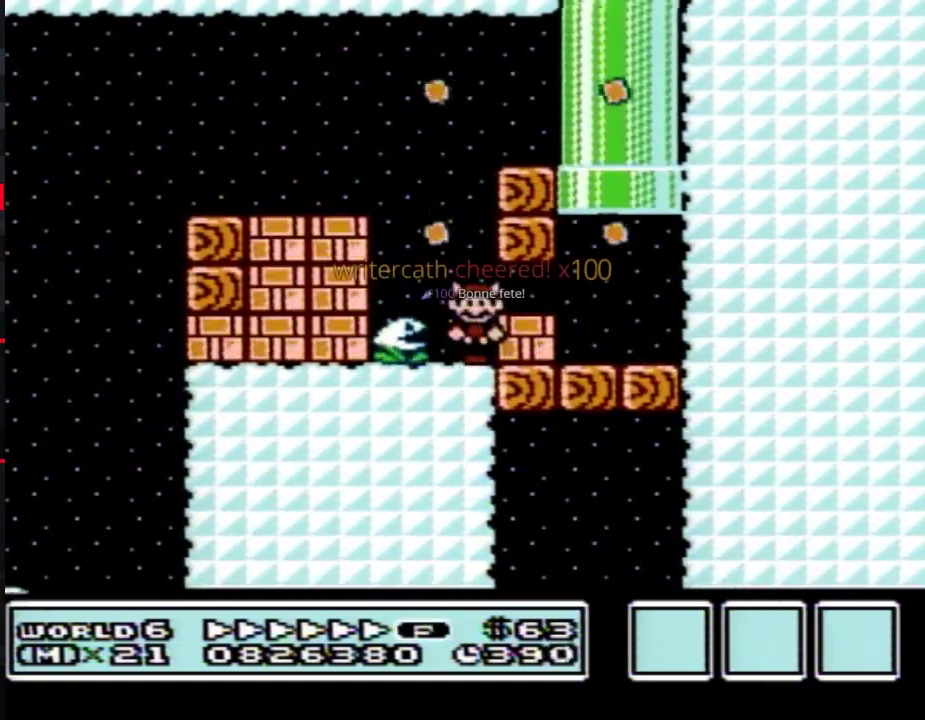
{"buttons": ["A", "B", "DPAD_RIGHT"], "events": [[17, "B", "down"], [450, "A", "down"]]}
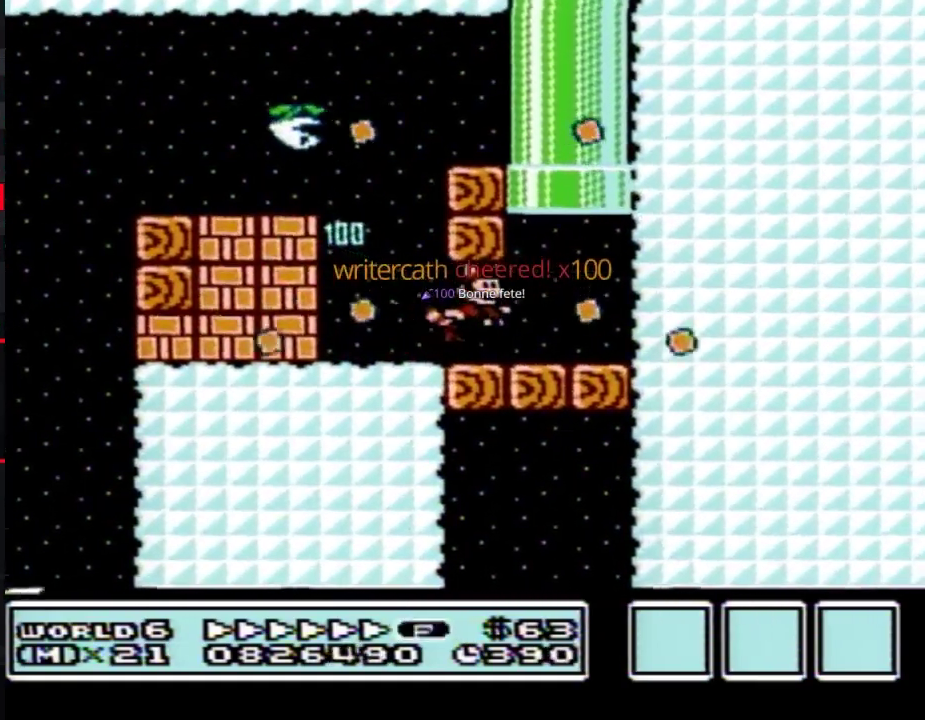
{"buttons": [], "events": [[33, "A", "up"], [100, "A", "down"], [167, "DPAD_RIGHT", "up"], [200, "A", "up"], [200, "DPAD_LEFT", "down"], [250, "DPAD_UP", "down"], [283, "A", "down"], [317, "DPAD_LEFT", "up"], [383, "DPAD_UP", "up"], [450, "A", "up"], [450, "B", "up"]]}
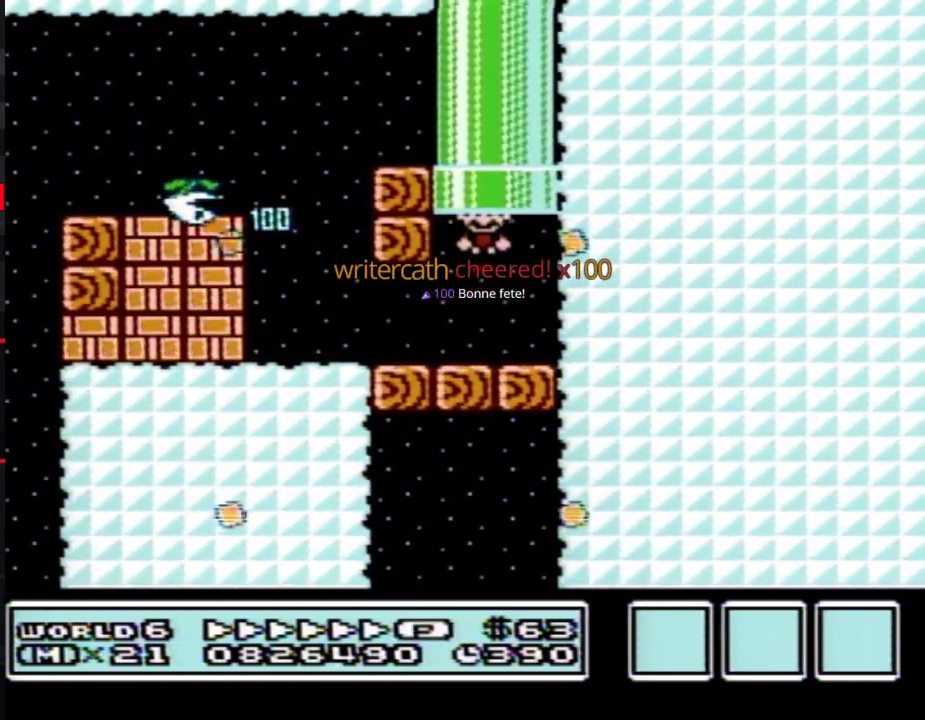
{"buttons": ["A"], "events": [[100, "B", "down"], [133, "A", "down"], [167, "B", "up"], [200, "A", "up"], [317, "A", "down"], [317, "B", "down"], [350, "A", "up"], [350, "B", "up"], [500, "A", "down"]]}
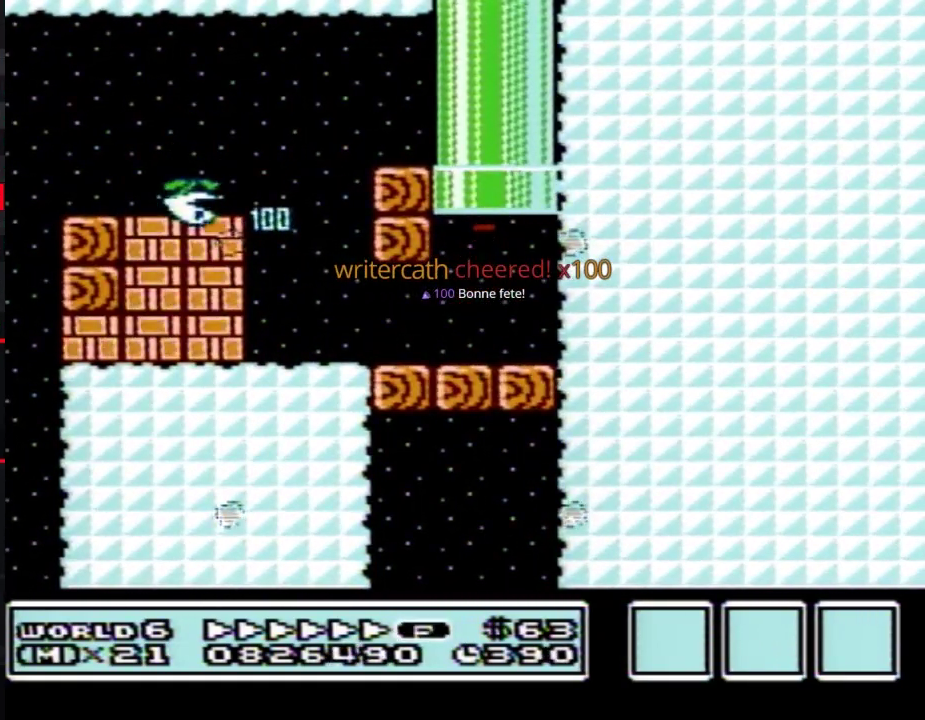
{"buttons": ["DPAD_RIGHT"], "events": [[17, "A", "up"], [150, "A", "down"], [150, "B", "down"], [183, "A", "up"], [183, "B", "up"], [217, "DPAD_RIGHT", "down"]]}
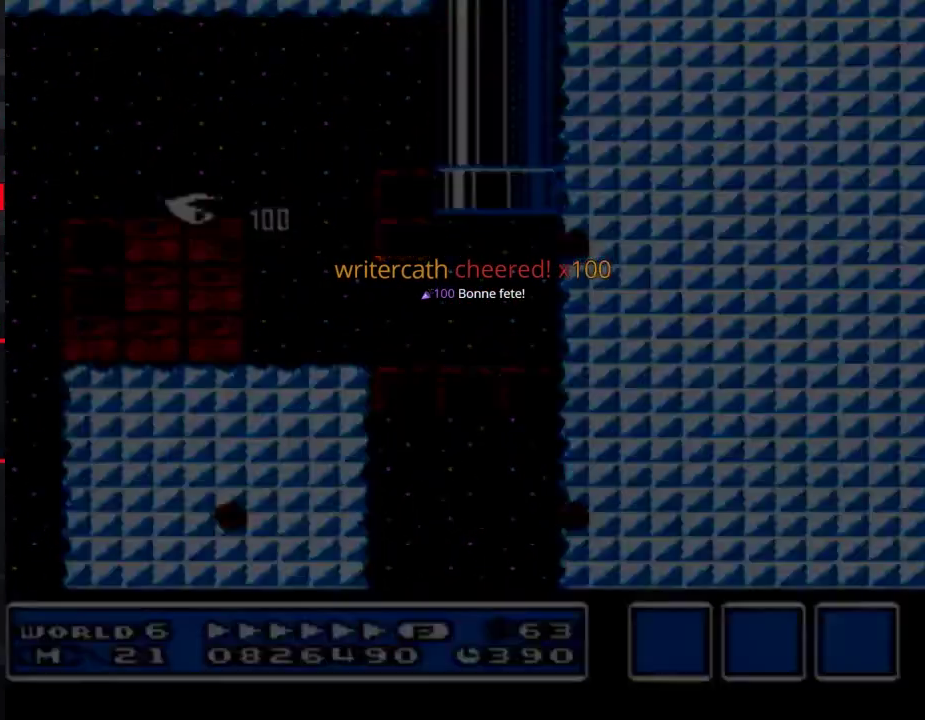
{"buttons": ["DPAD_RIGHT"], "events": []}
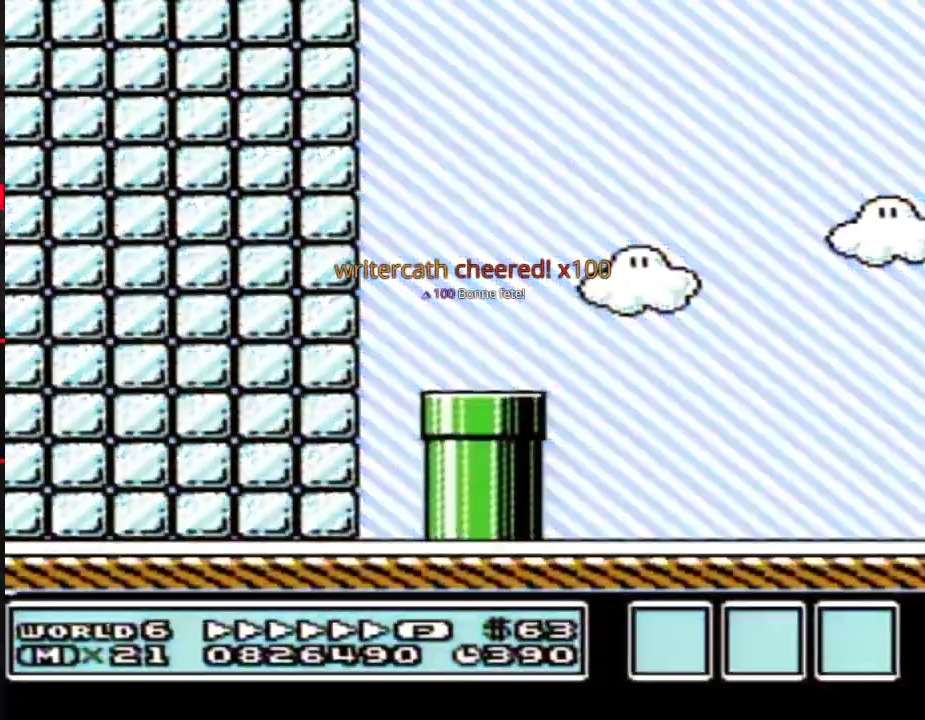
{"buttons": ["DPAD_RIGHT"], "events": []}
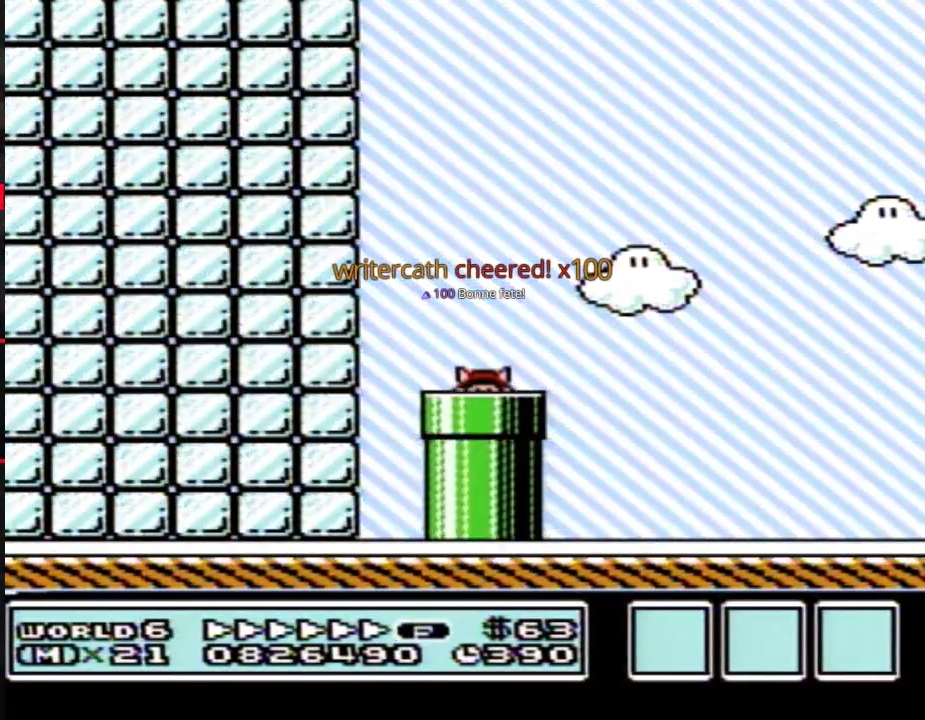
{"buttons": ["DPAD_RIGHT"], "events": []}
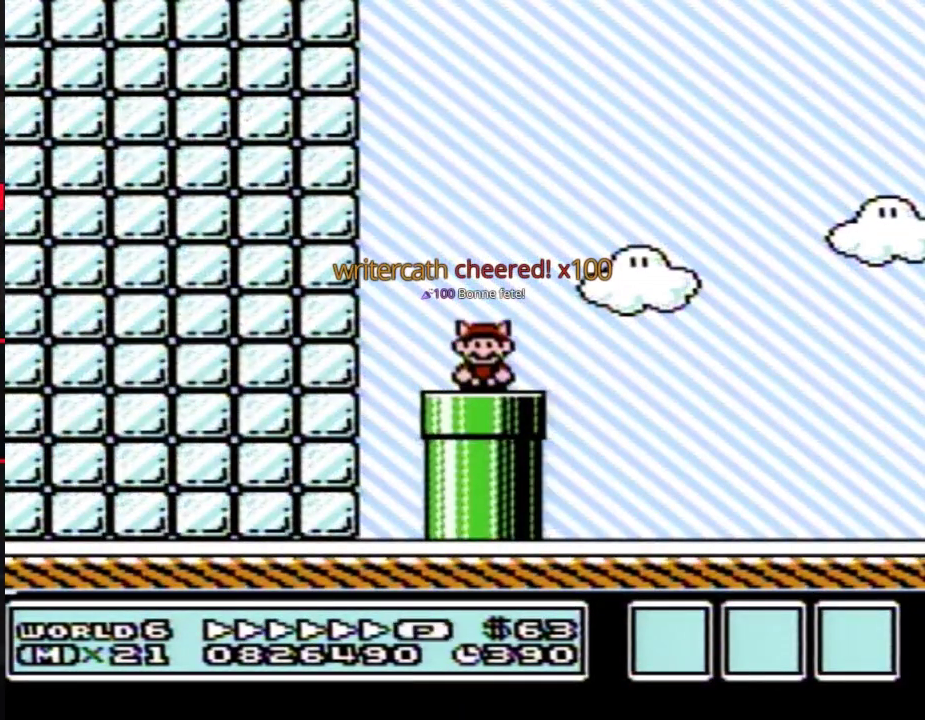
{"buttons": ["B", "DPAD_RIGHT"], "events": [[217, "A", "down"], [267, "A", "up"], [267, "B", "down"]]}
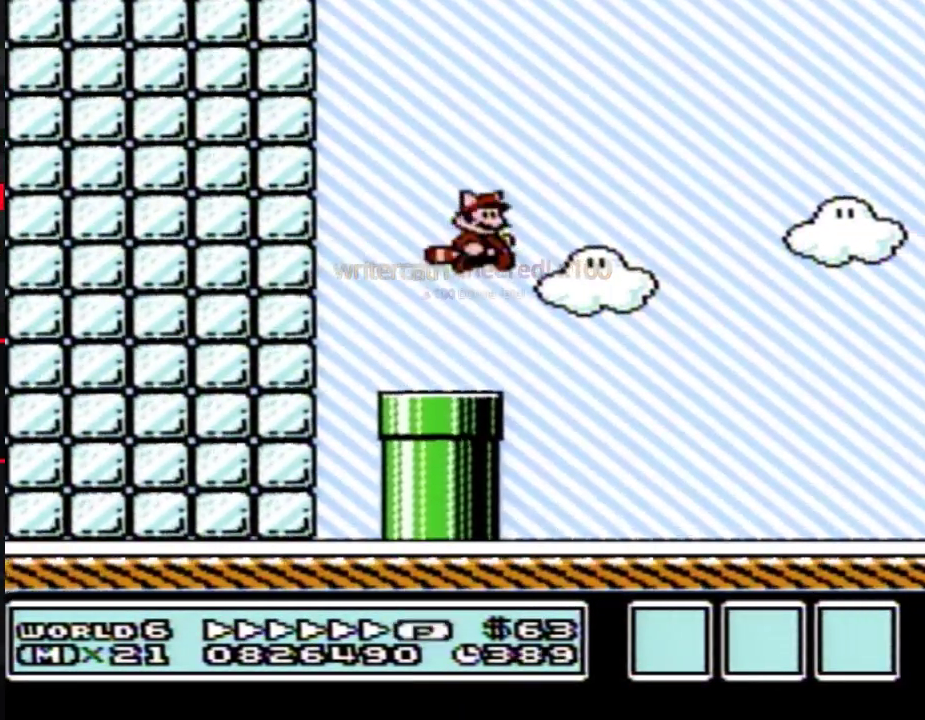
{"buttons": ["B", "DPAD_RIGHT"], "events": []}
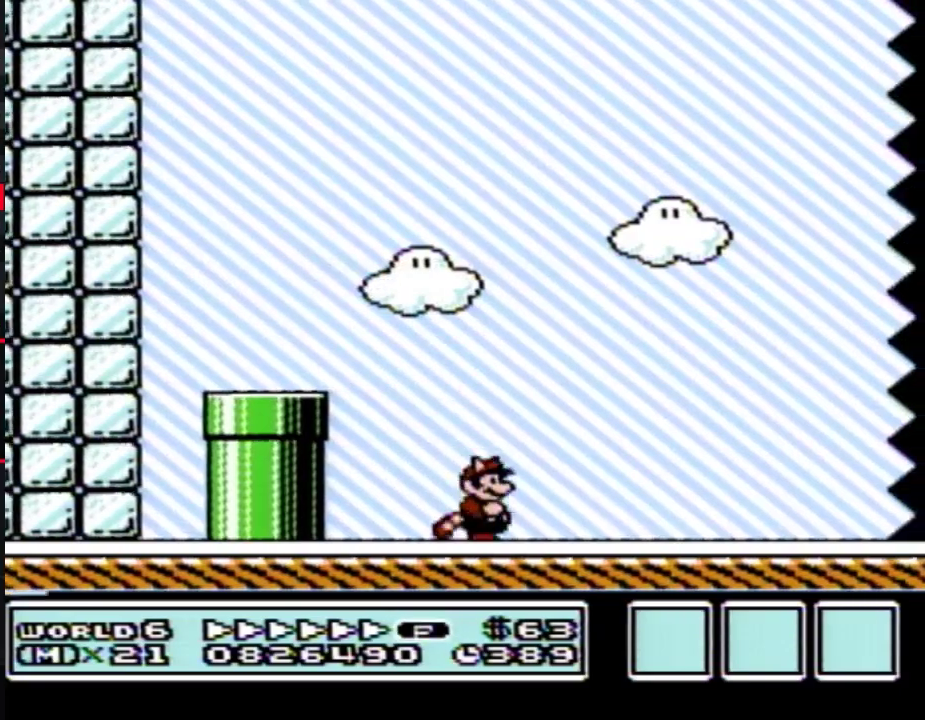
{"buttons": ["B", "DPAD_RIGHT"], "events": []}
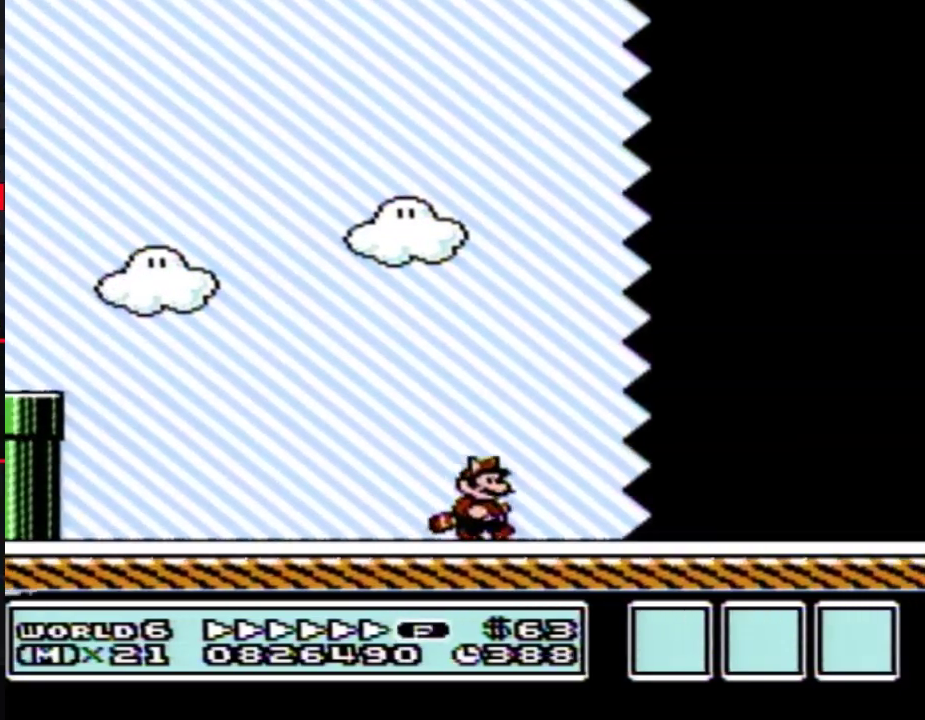
{"buttons": ["B", "DPAD_RIGHT"], "events": []}
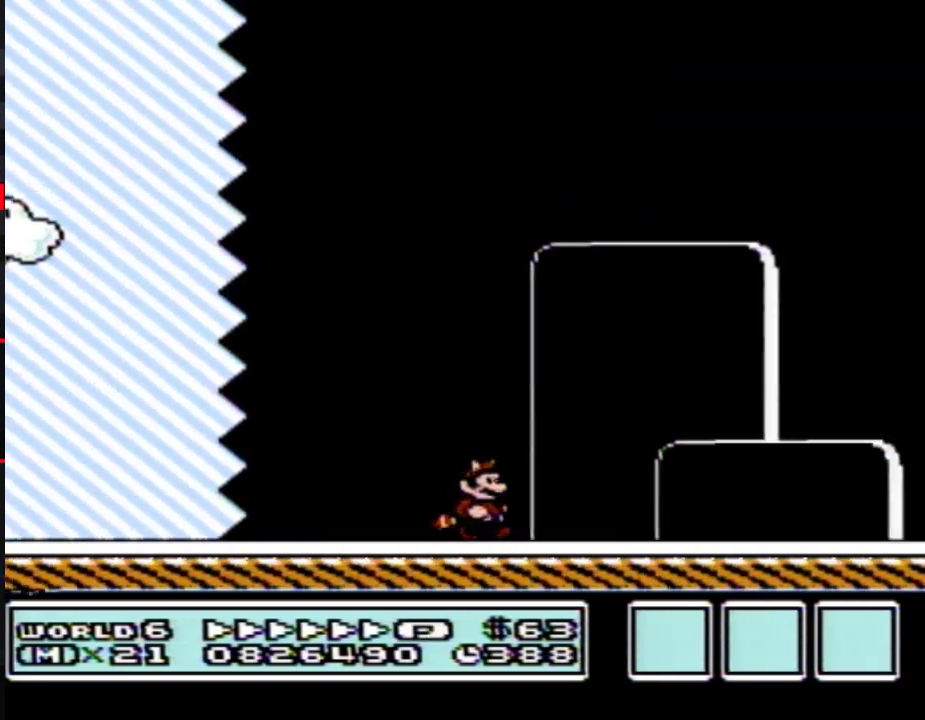
{"buttons": ["A", "B", "DPAD_RIGHT"], "events": [[367, "A", "down"]]}
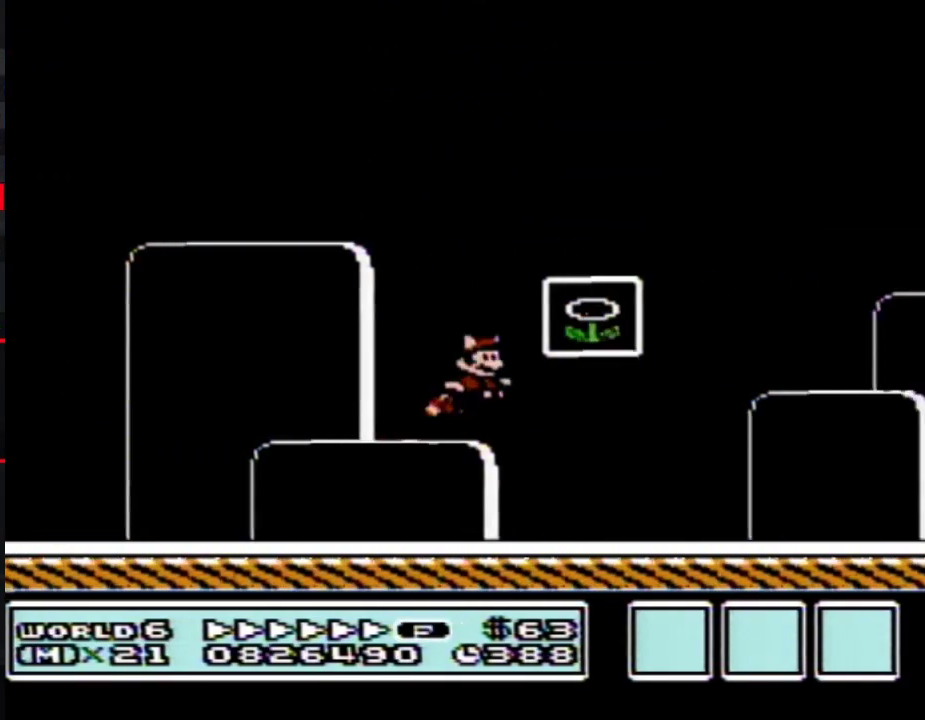
{"buttons": [], "events": [[150, "A", "up"], [150, "B", "up"], [250, "DPAD_RIGHT", "up"]]}